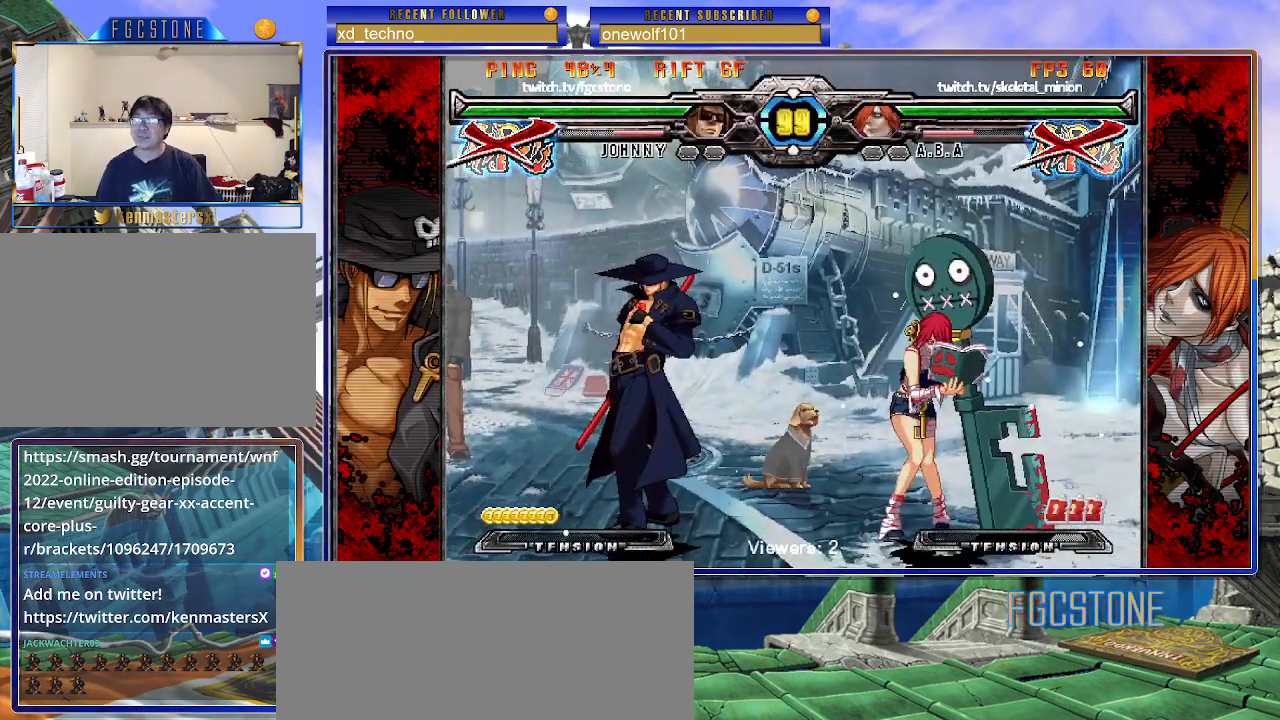
Gameplay with a controller (arcade stick); each line is a JSON object with the inputs held at the frame after it. "events" lists button and stick changes between this image and that frame as [ms after this image, input, new state], when the widget could be followed in between. Not read: L3 R3.
{"buttons": ["HS", "S"], "left_stick": "center", "events": [[333, "HS", "down"], [350, "S", "down"]]}
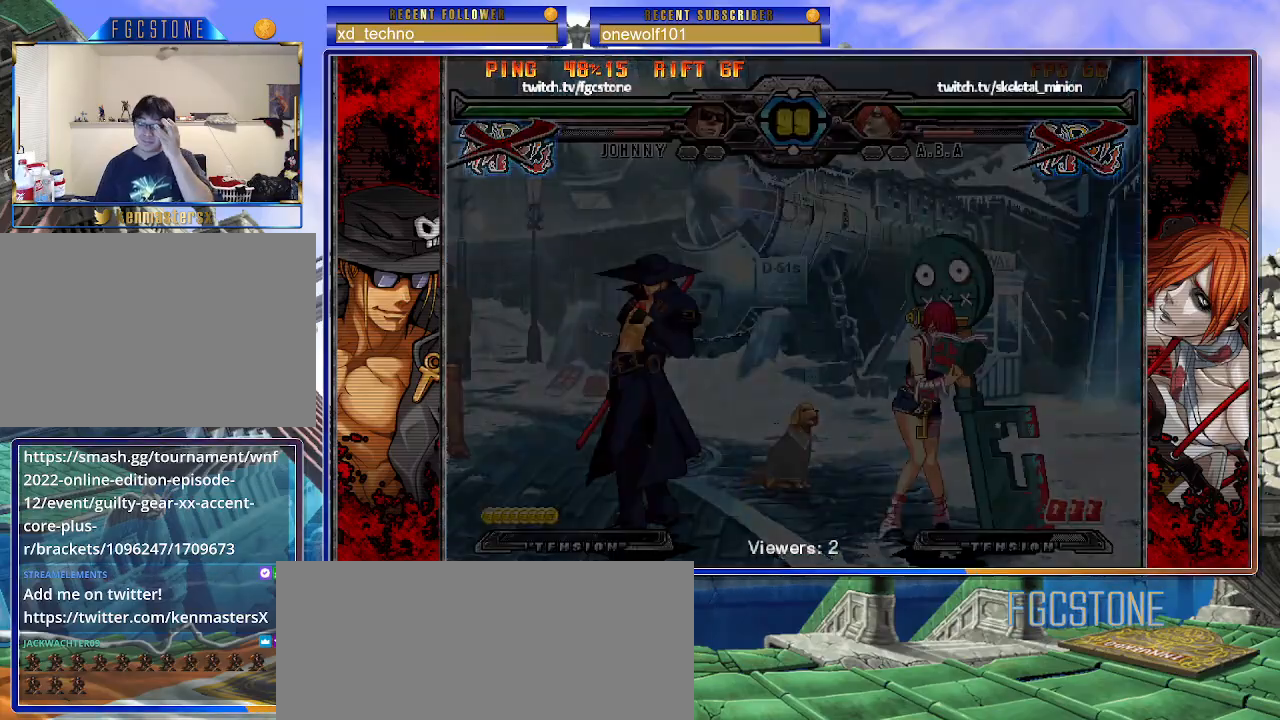
{"buttons": ["HS", "S"], "left_stick": "center", "events": []}
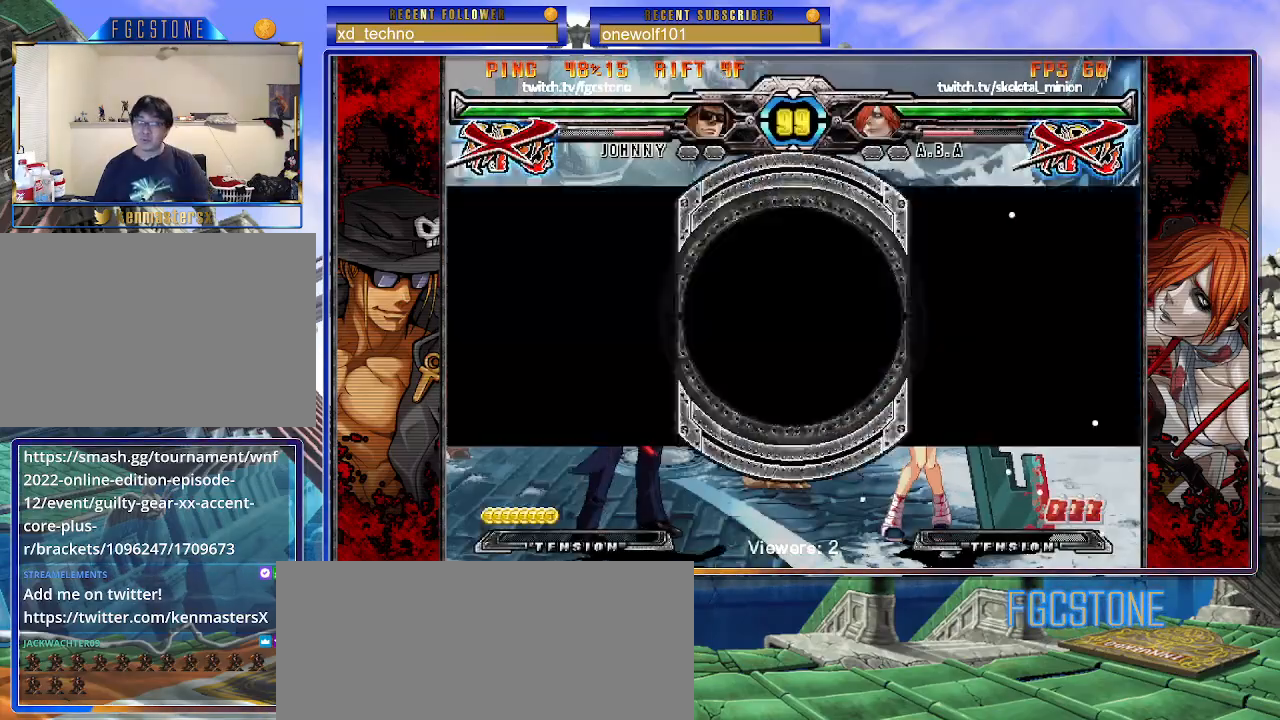
{"buttons": ["HS"], "left_stick": "left", "events": [[17, "S", "up"], [150, "left_stick", "left"]]}
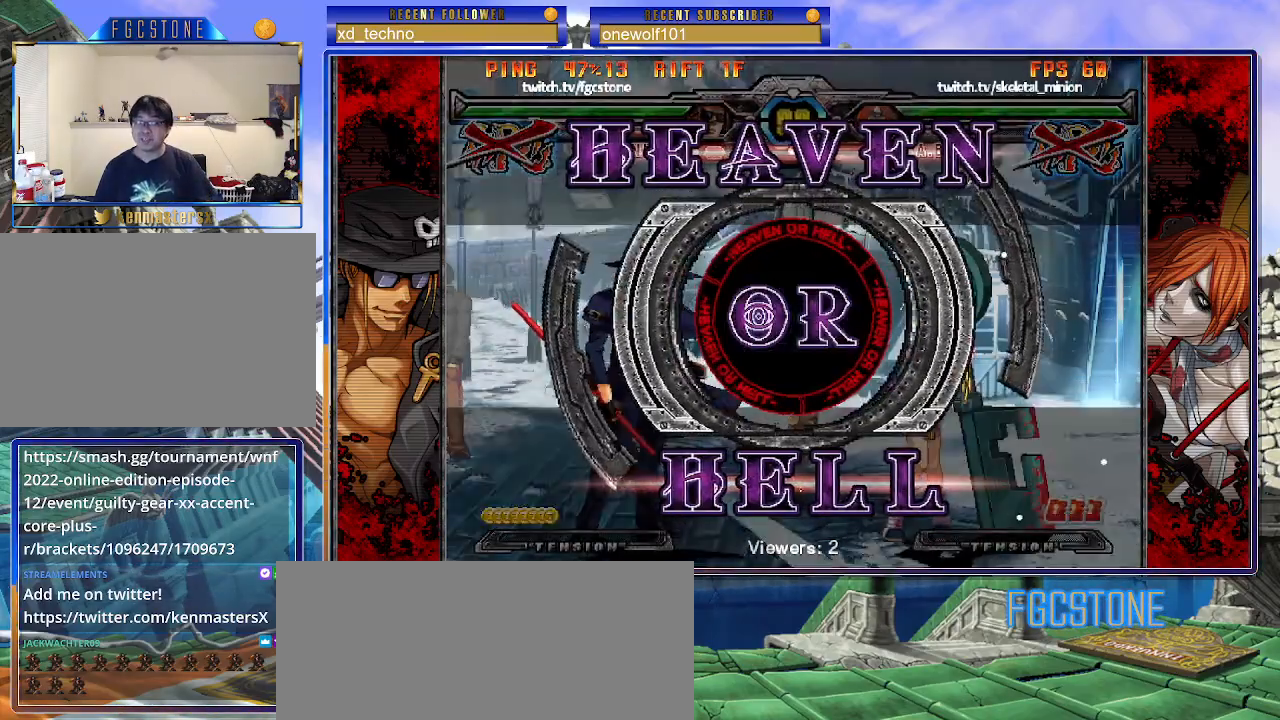
{"buttons": ["HS"], "left_stick": "left", "events": [[167, "left_stick", "center"], [267, "left_stick", "right"], [450, "left_stick", "center"], [500, "left_stick", "left"]]}
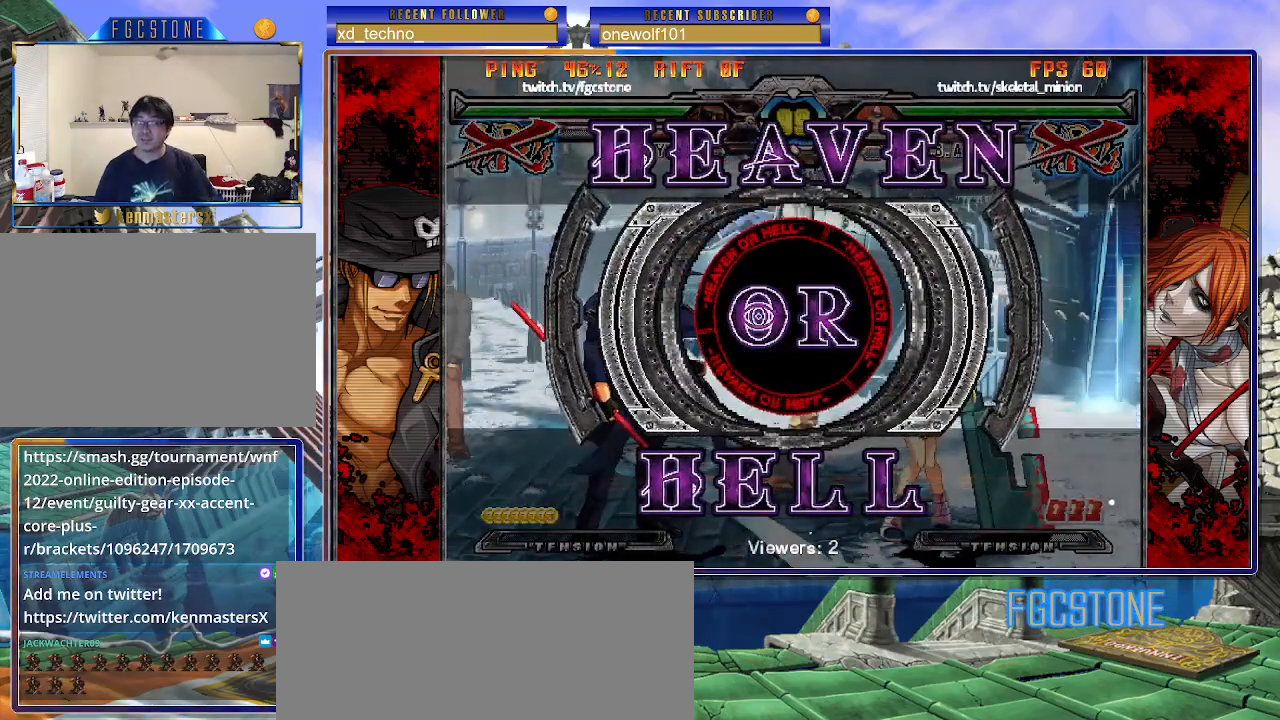
{"buttons": [], "left_stick": "center", "events": [[200, "left_stick", "center"], [450, "HS", "up"]]}
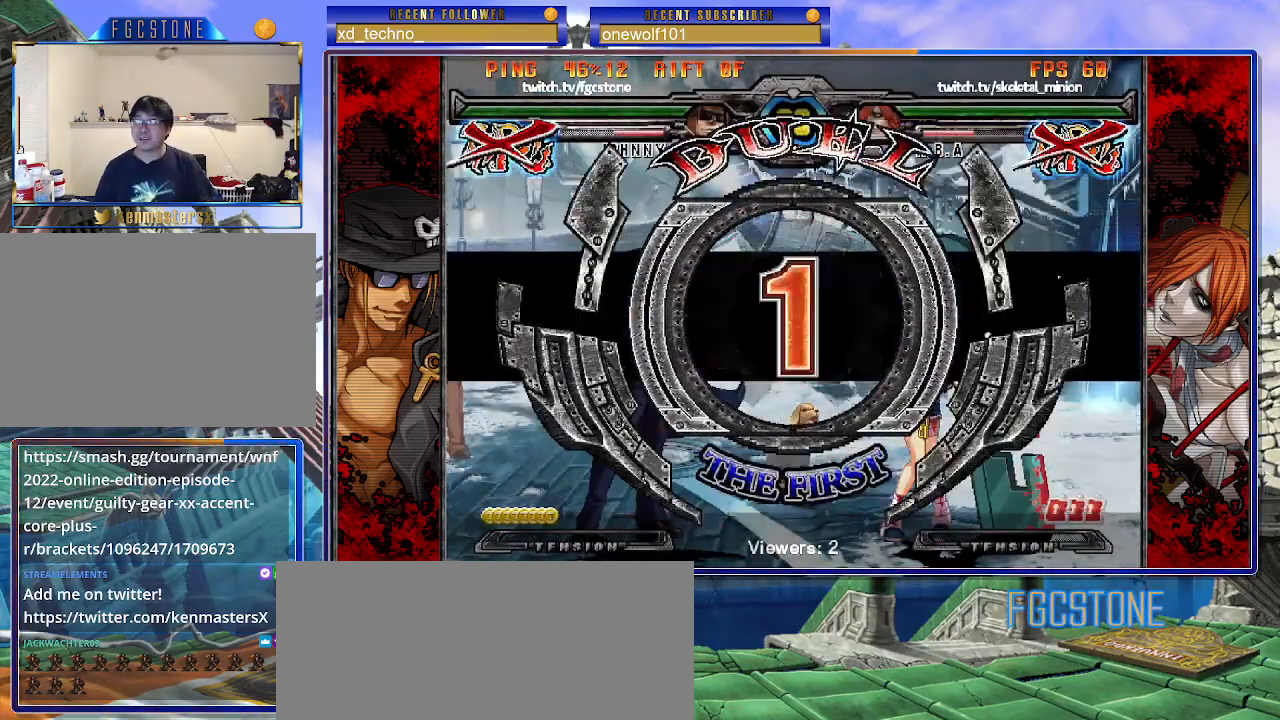
{"buttons": [], "left_stick": "left", "events": [[267, "left_stick", "left"]]}
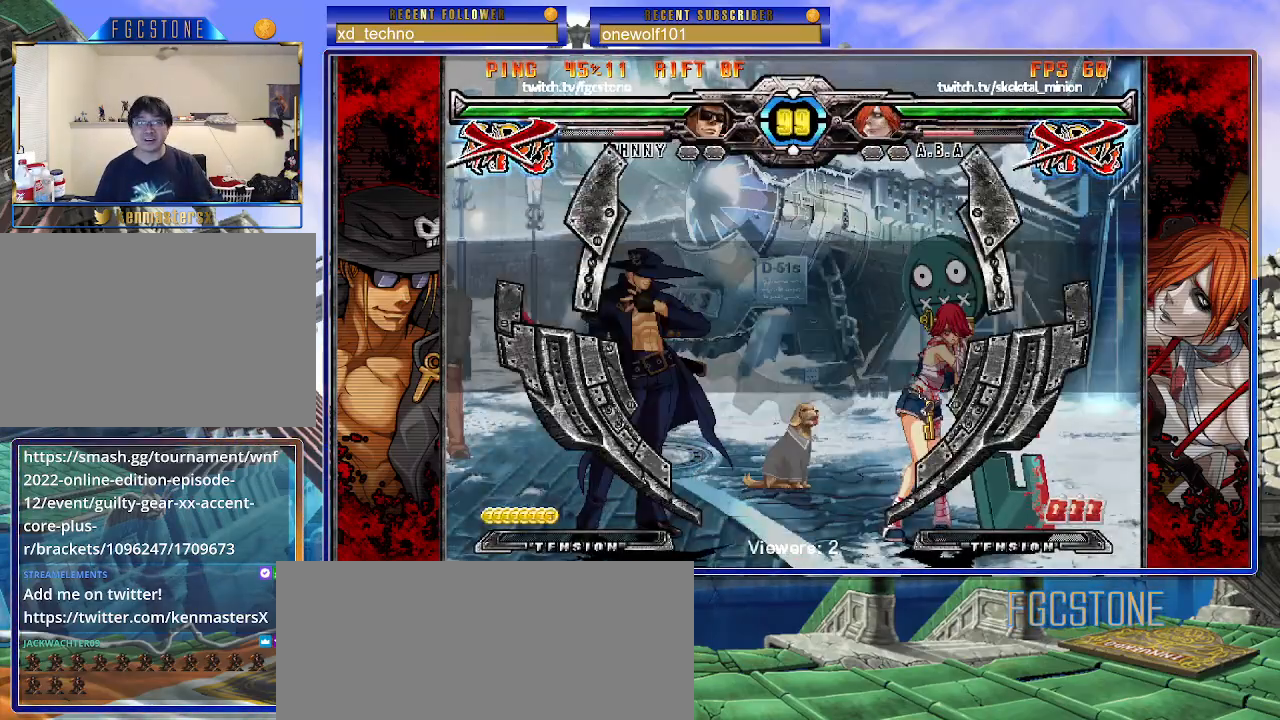
{"buttons": [], "left_stick": "left", "events": []}
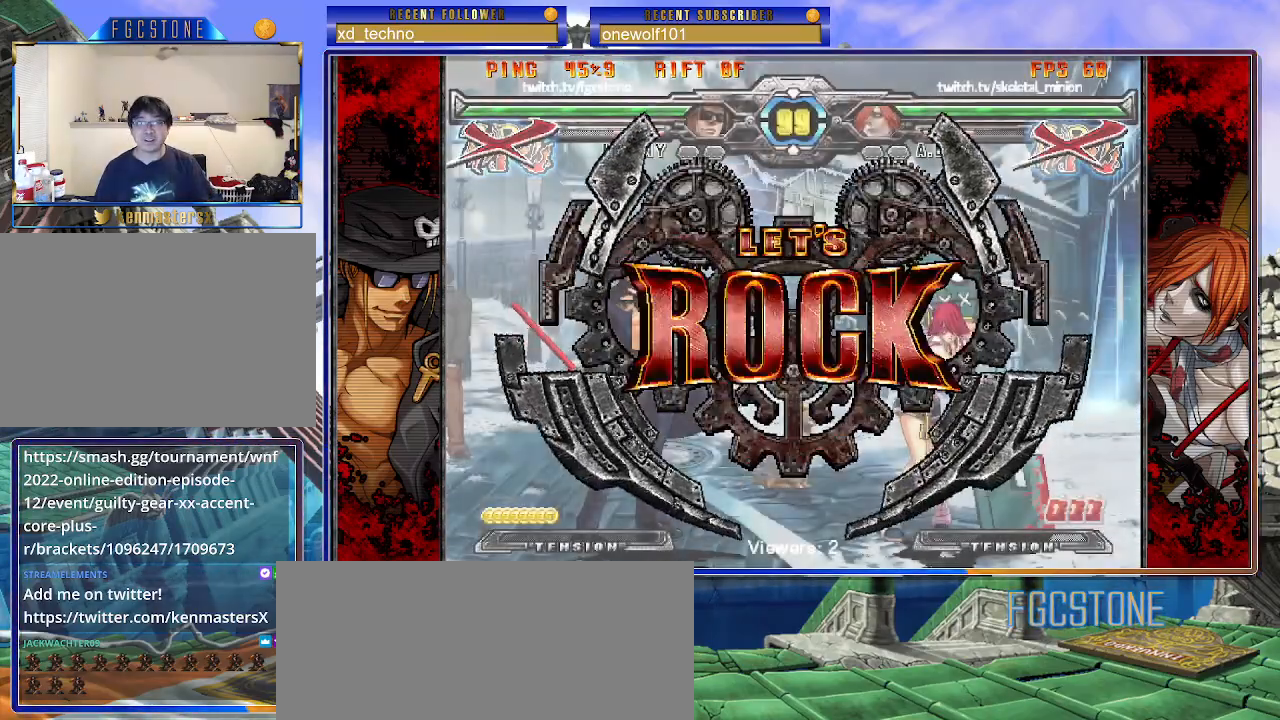
{"buttons": ["D"], "left_stick": "down-left", "events": [[233, "left_stick", "down-left"], [467, "D", "down"]]}
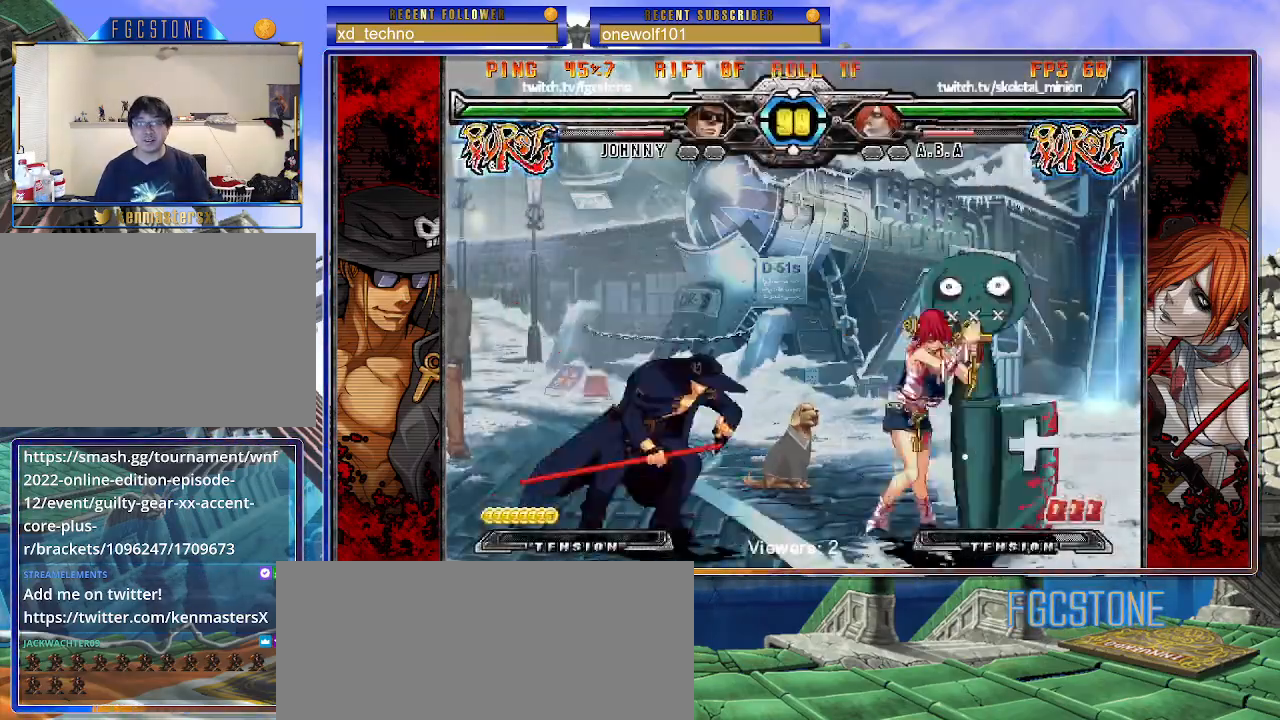
{"buttons": [], "left_stick": "center", "events": [[67, "D", "up"], [183, "left_stick", "down-right"], [267, "HS", "down"], [300, "left_stick", "center"], [367, "HS", "up"]]}
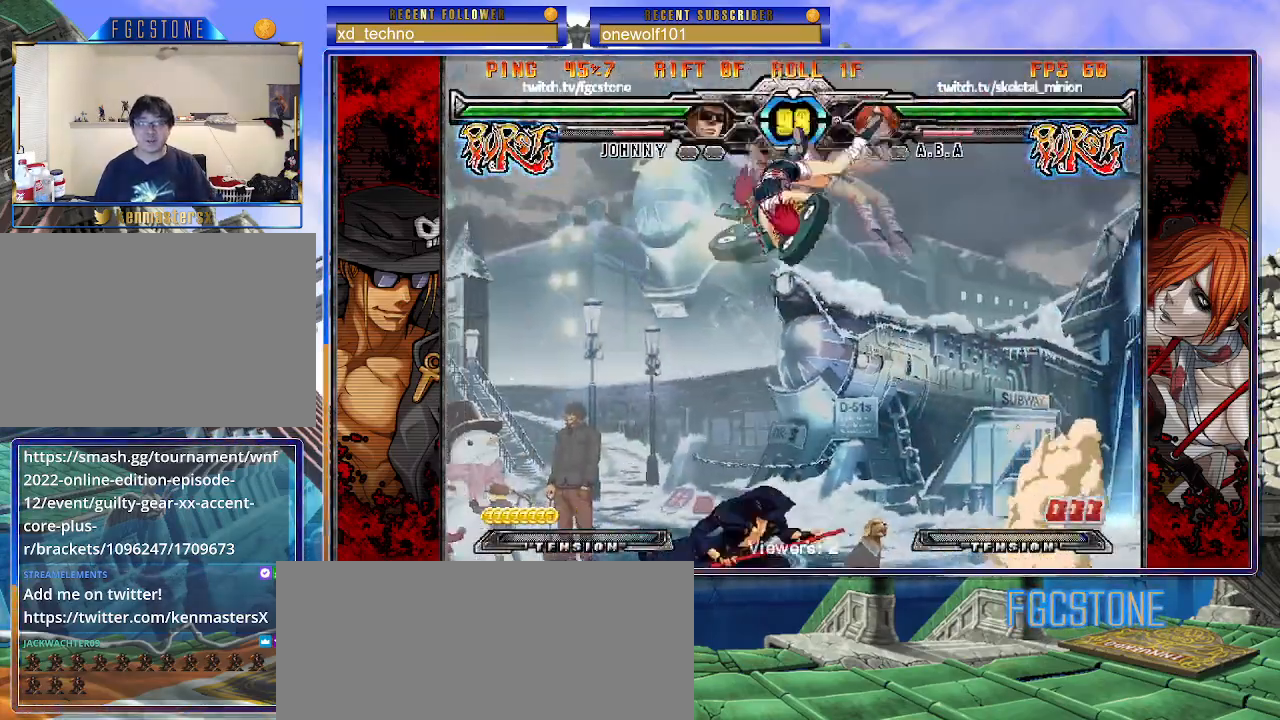
{"buttons": [], "left_stick": "right", "events": [[17, "left_stick", "right"], [100, "left_stick", "center"], [167, "left_stick", "right"], [367, "K", "down"], [450, "K", "up"]]}
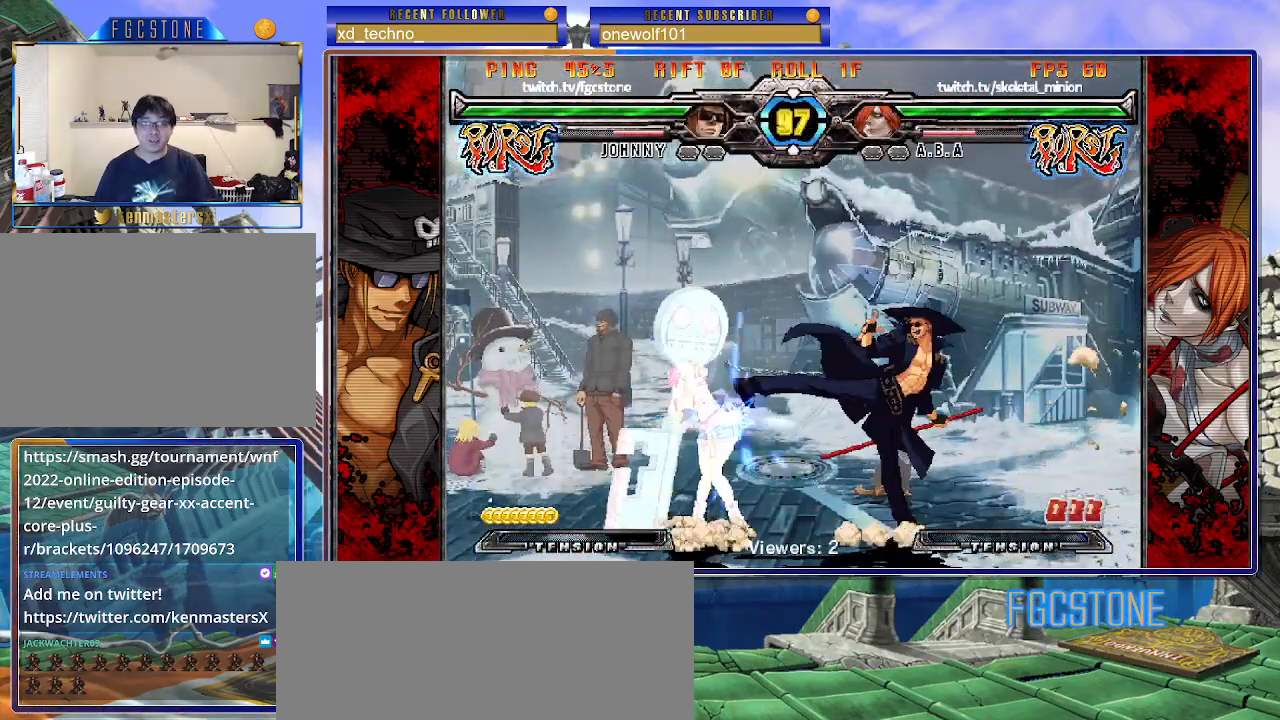
{"buttons": ["K"], "left_stick": "left", "events": [[17, "HS", "down"], [117, "HS", "up"], [167, "HS", "down"], [283, "HS", "up"], [367, "left_stick", "down"], [467, "left_stick", "left"], [500, "K", "down"]]}
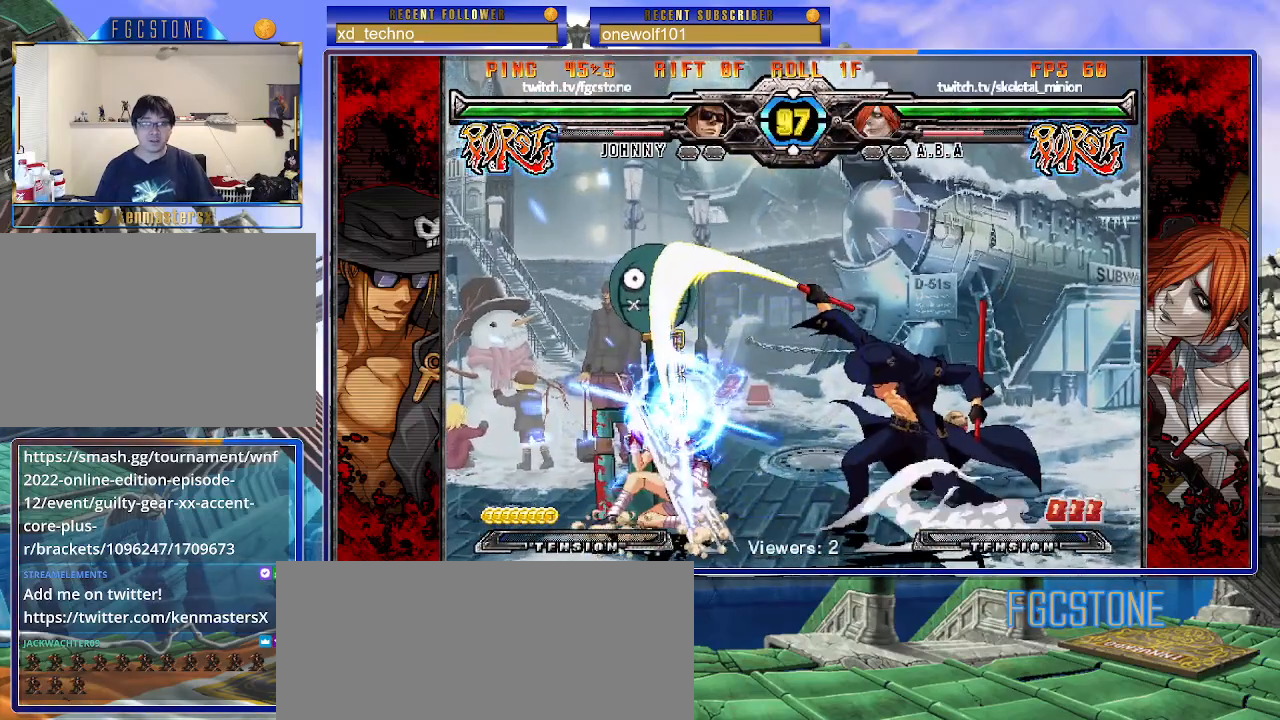
{"buttons": [], "left_stick": "down-left", "events": [[33, "left_stick", "center"], [133, "HS", "down"], [150, "left_stick", "left"], [200, "HS", "up"], [233, "left_stick", "center"], [283, "left_stick", "left"], [383, "K", "up"], [383, "left_stick", "down-right"], [450, "left_stick", "down-left"]]}
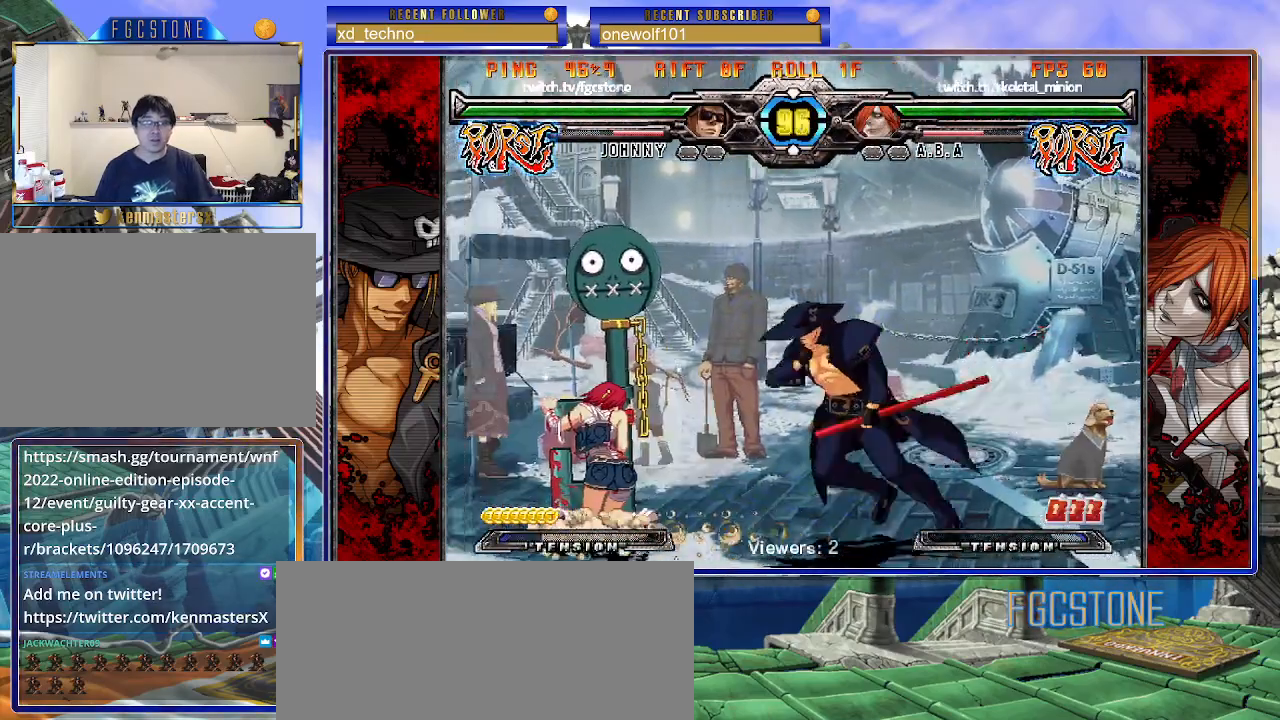
{"buttons": [], "left_stick": "center", "events": [[33, "K", "down"], [50, "left_stick", "center"], [83, "K", "up"]]}
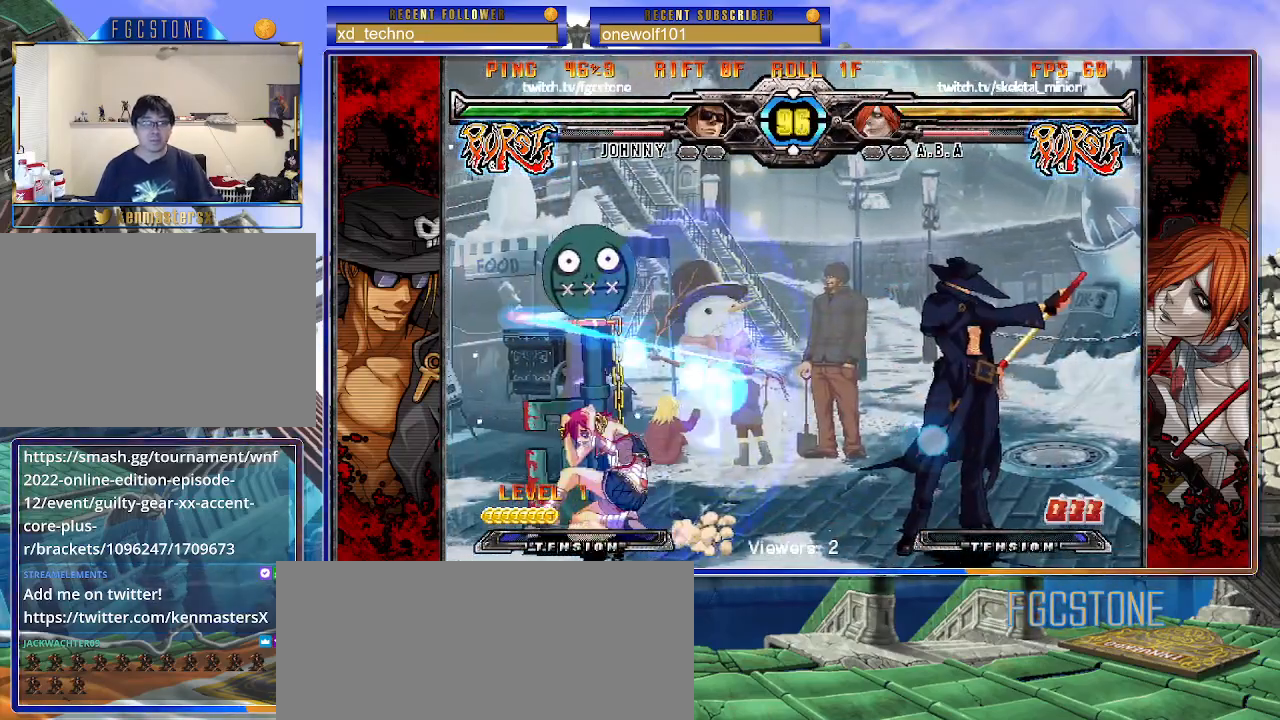
{"buttons": [], "left_stick": "down-right", "events": [[350, "left_stick", "down-right"]]}
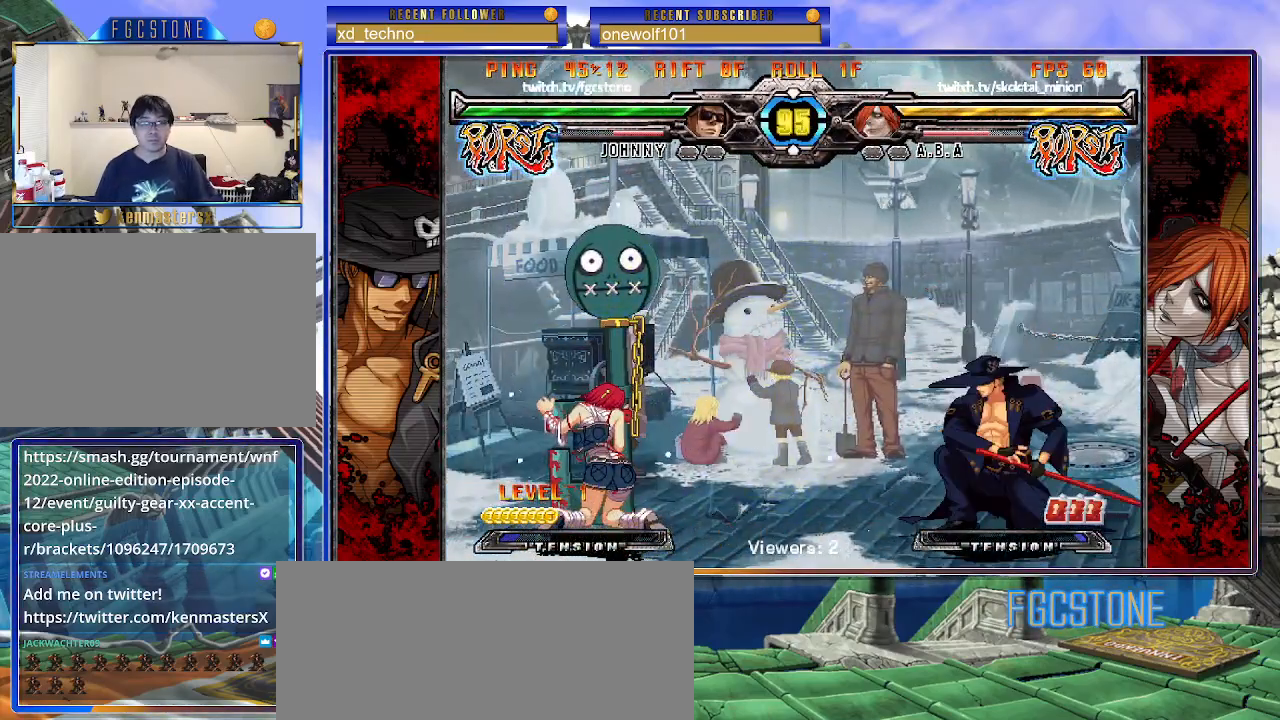
{"buttons": [], "left_stick": "down-left", "events": [[183, "left_stick", "left"], [217, "K", "down"], [267, "K", "up"], [317, "left_stick", "center"], [383, "left_stick", "down-right"], [467, "left_stick", "down-left"]]}
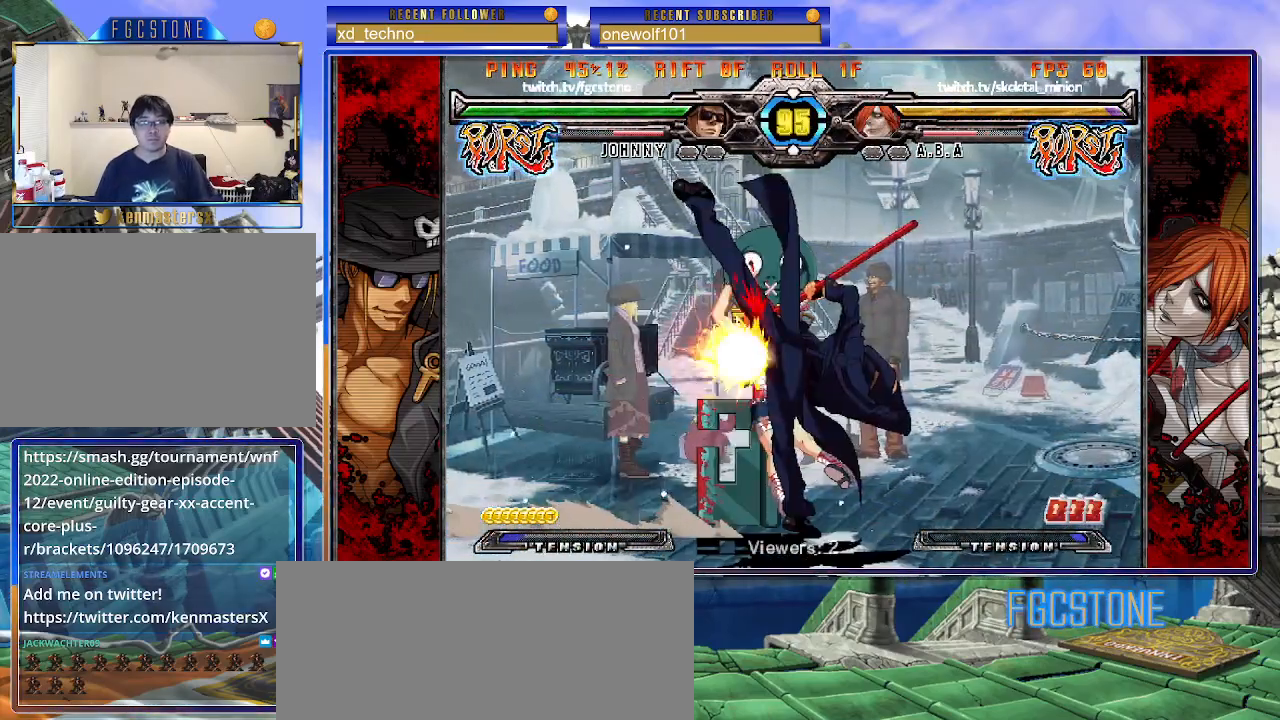
{"buttons": ["K"], "left_stick": "up-left", "events": [[67, "K", "down"], [67, "left_stick", "center"], [333, "HS", "down"], [417, "HS", "up"], [450, "left_stick", "up-left"]]}
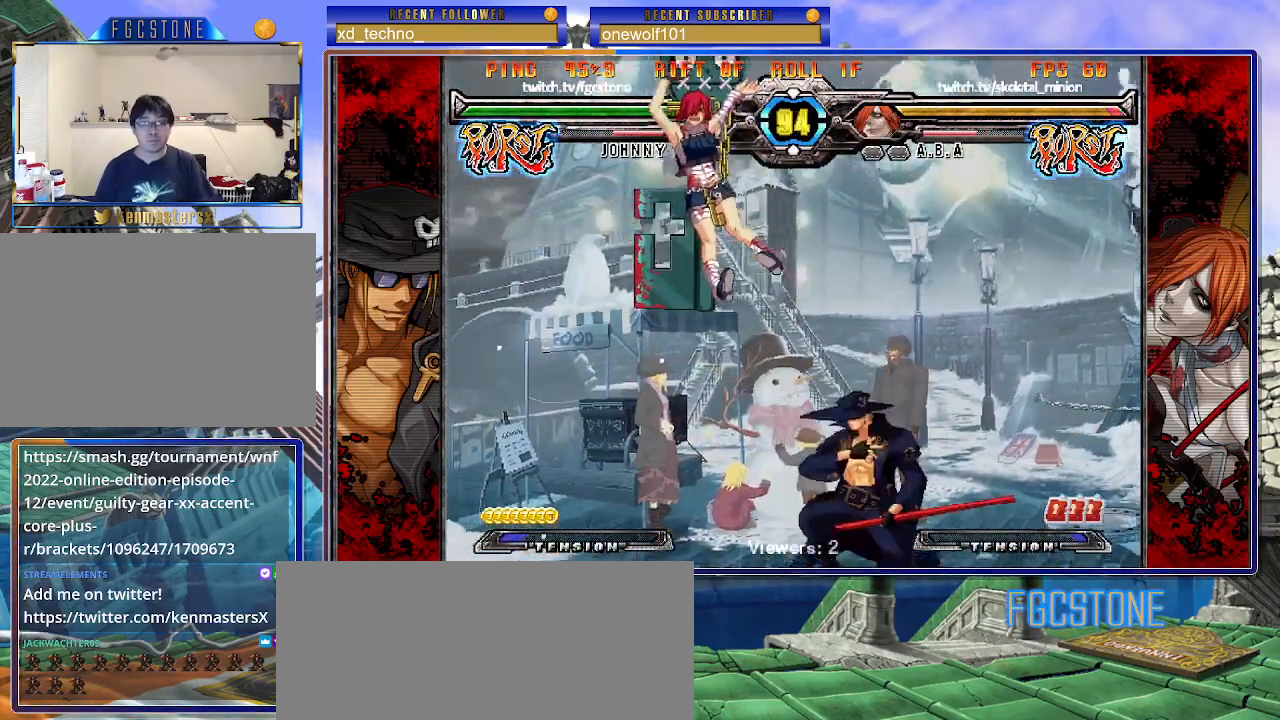
{"buttons": [], "left_stick": "center", "events": [[17, "K", "up"], [100, "K", "down"], [117, "left_stick", "center"], [200, "K", "up"], [267, "S", "down"], [350, "S", "up"], [400, "S", "down"], [500, "S", "up"]]}
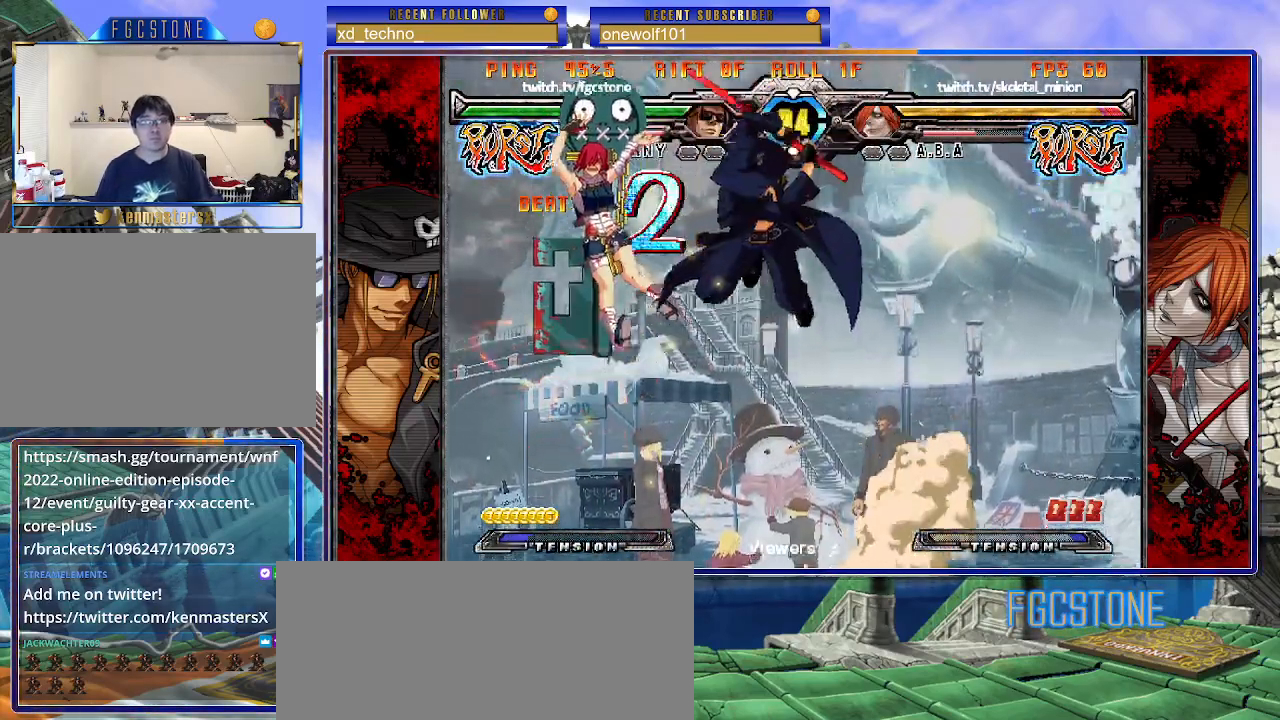
{"buttons": [], "left_stick": "center", "events": [[300, "left_stick", "up-left"], [383, "K", "down"], [450, "left_stick", "center"], [500, "K", "up"]]}
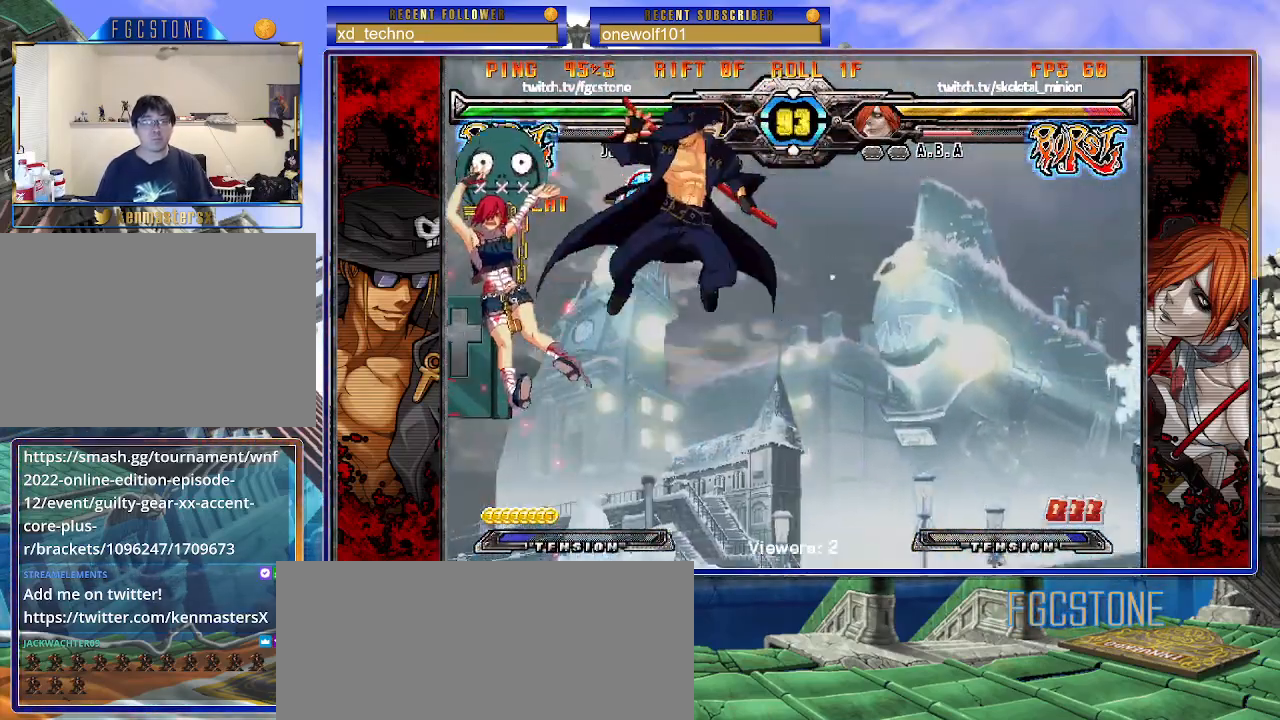
{"buttons": [], "left_stick": "down", "events": [[33, "S", "down"], [117, "S", "up"], [150, "S", "down"], [283, "S", "up"], [367, "left_stick", "right"], [450, "left_stick", "down"]]}
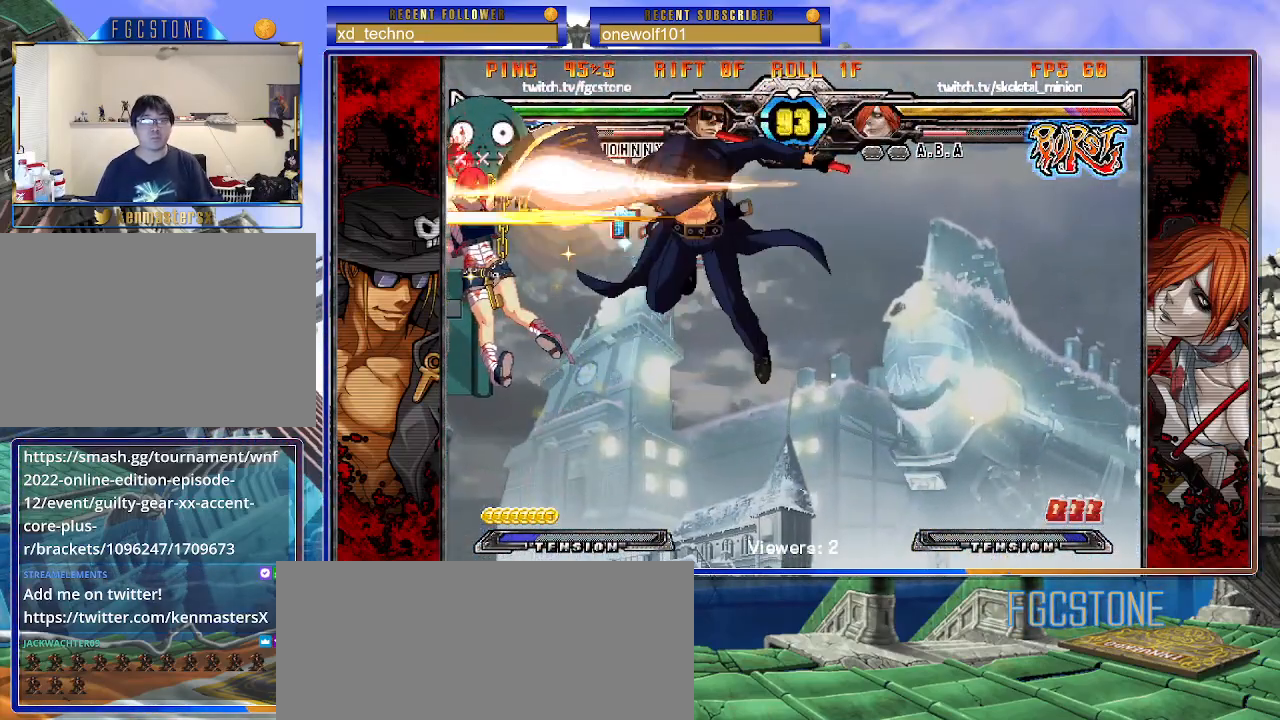
{"buttons": [], "left_stick": "center", "events": [[67, "left_stick", "center"], [83, "HS", "down"], [150, "HS", "up"]]}
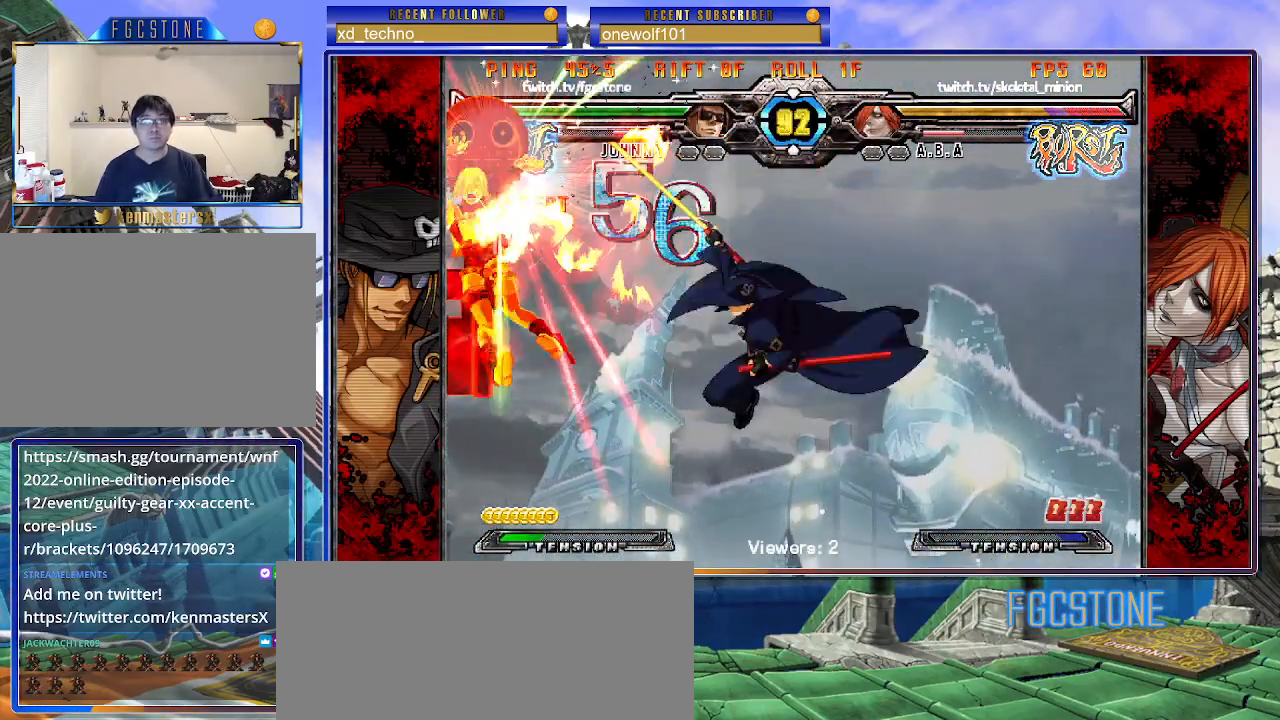
{"buttons": [], "left_stick": "right", "events": [[317, "left_stick", "right"]]}
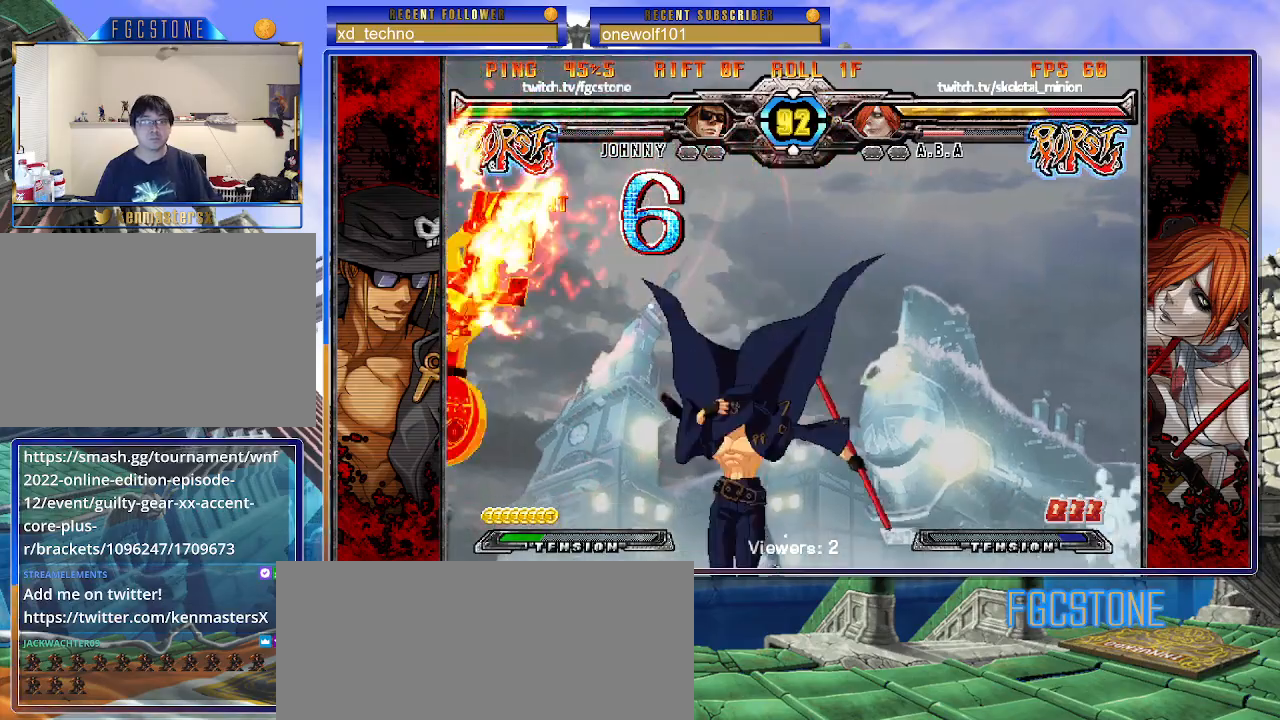
{"buttons": [], "left_stick": "right", "events": []}
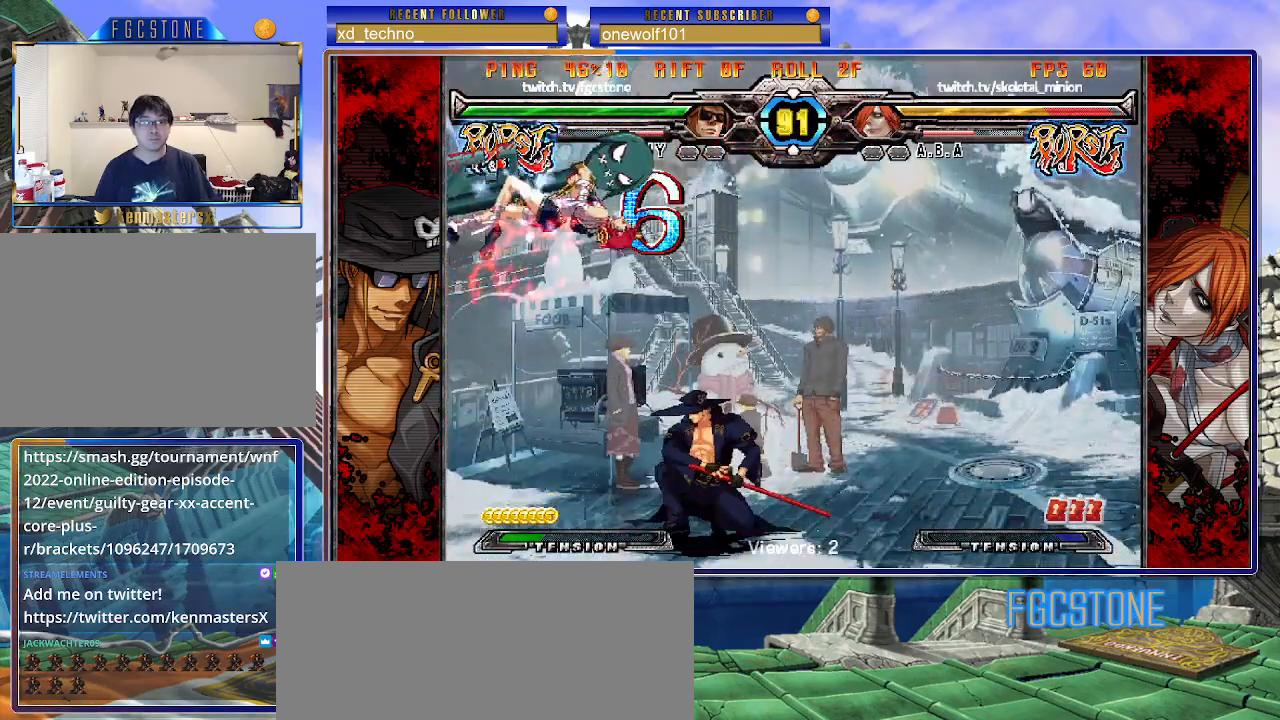
{"buttons": [], "left_stick": "right", "events": []}
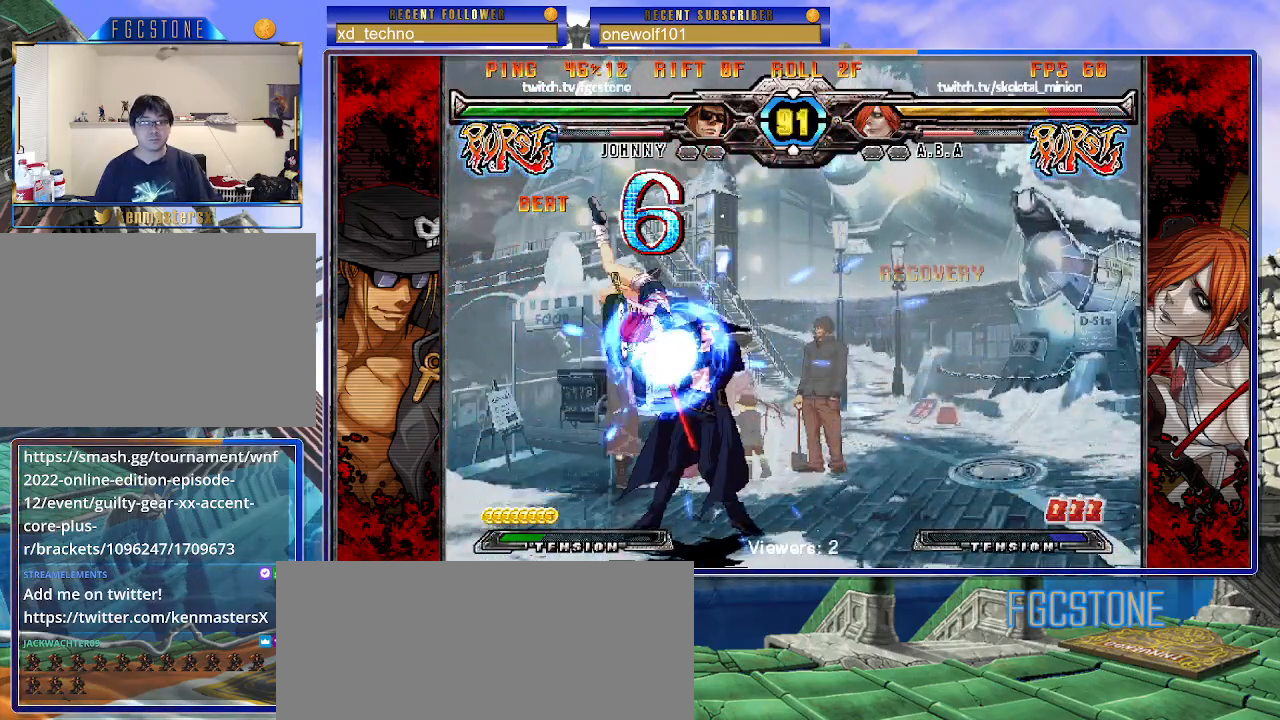
{"buttons": [], "left_stick": "down-right", "events": [[200, "left_stick", "down-right"], [317, "D", "down"], [317, "HS", "down"], [400, "D", "up"], [433, "HS", "up"]]}
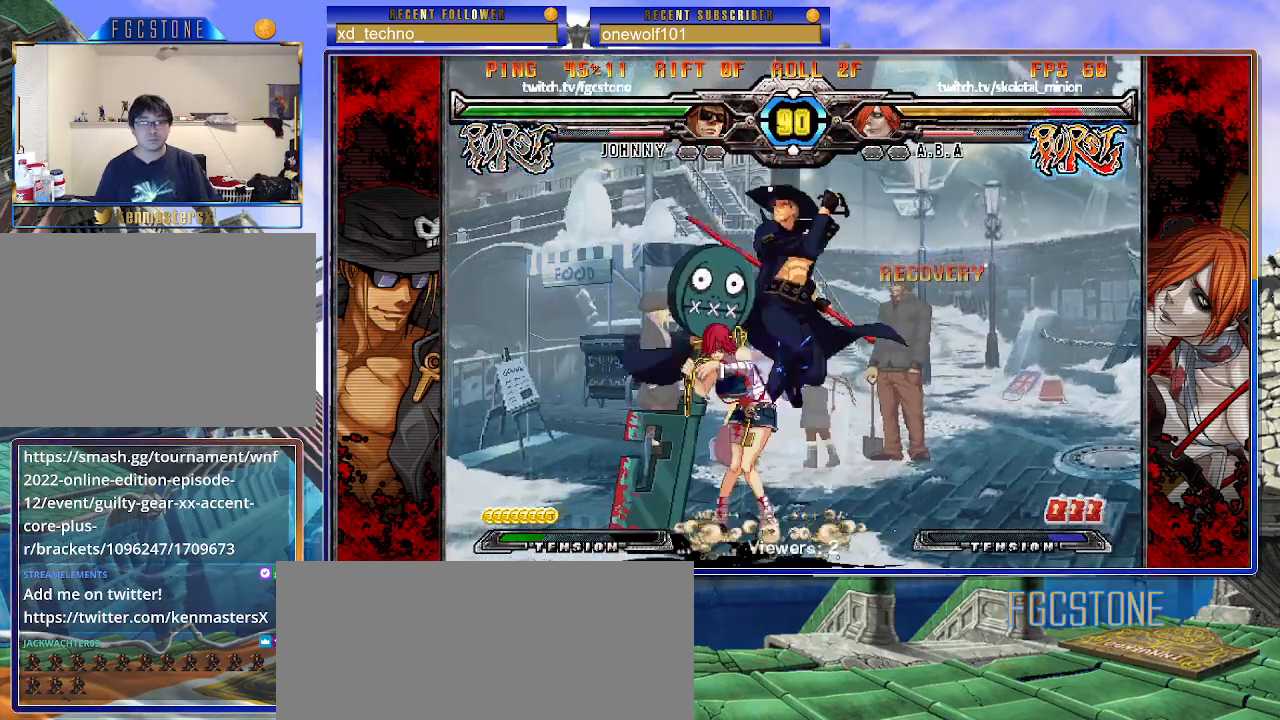
{"buttons": [], "left_stick": "down-right", "events": []}
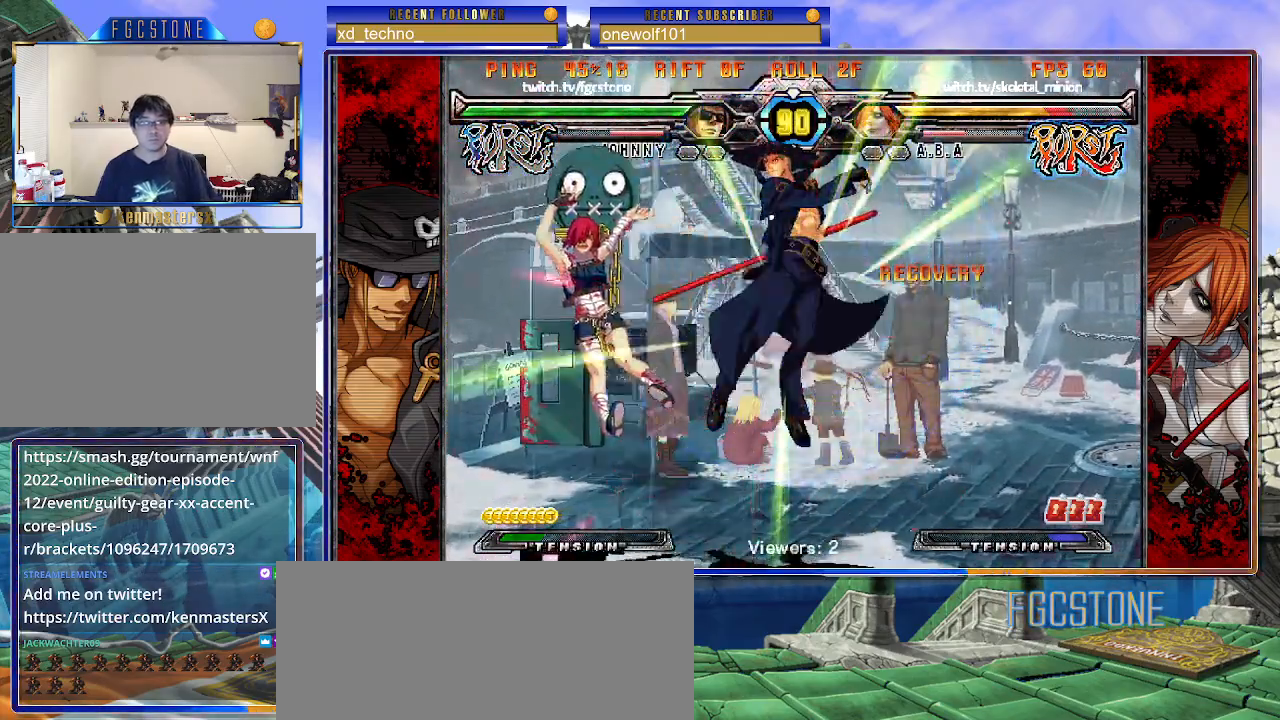
{"buttons": [], "left_stick": "center", "events": [[33, "left_stick", "center"], [250, "left_stick", "down"], [350, "left_stick", "left"], [400, "P", "down"], [417, "left_stick", "center"], [450, "P", "up"]]}
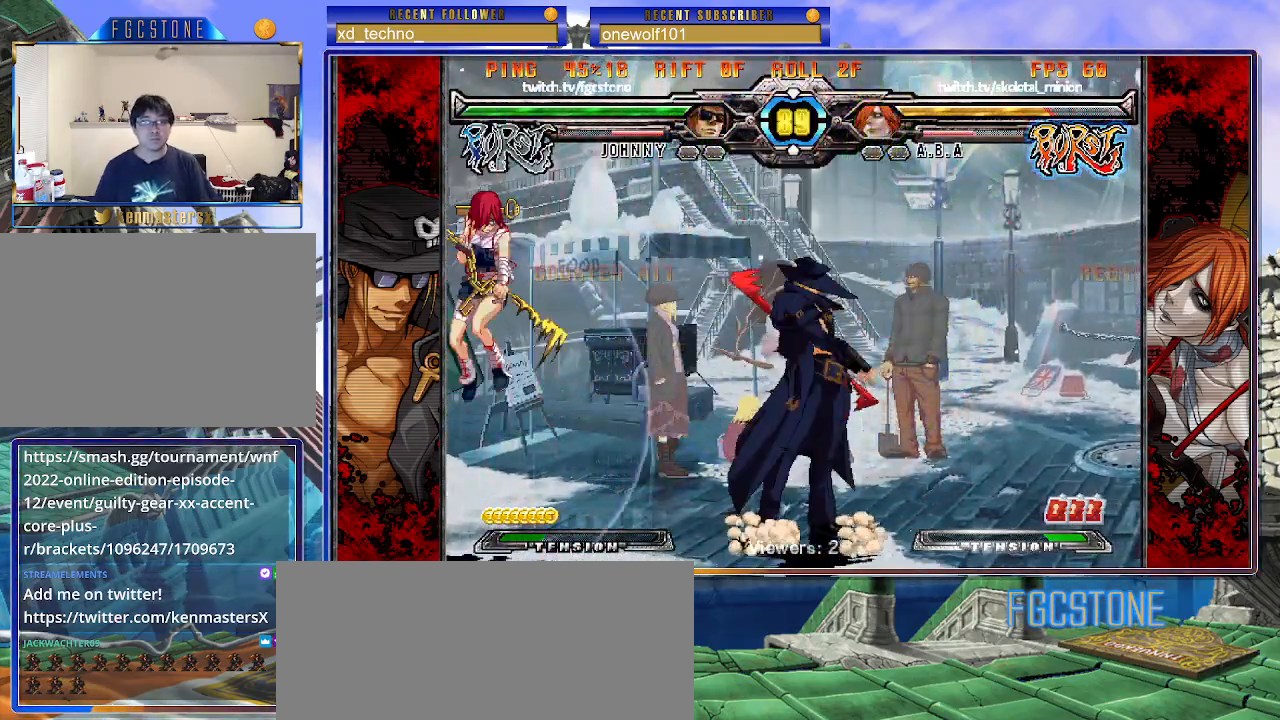
{"buttons": [], "left_stick": "center", "events": []}
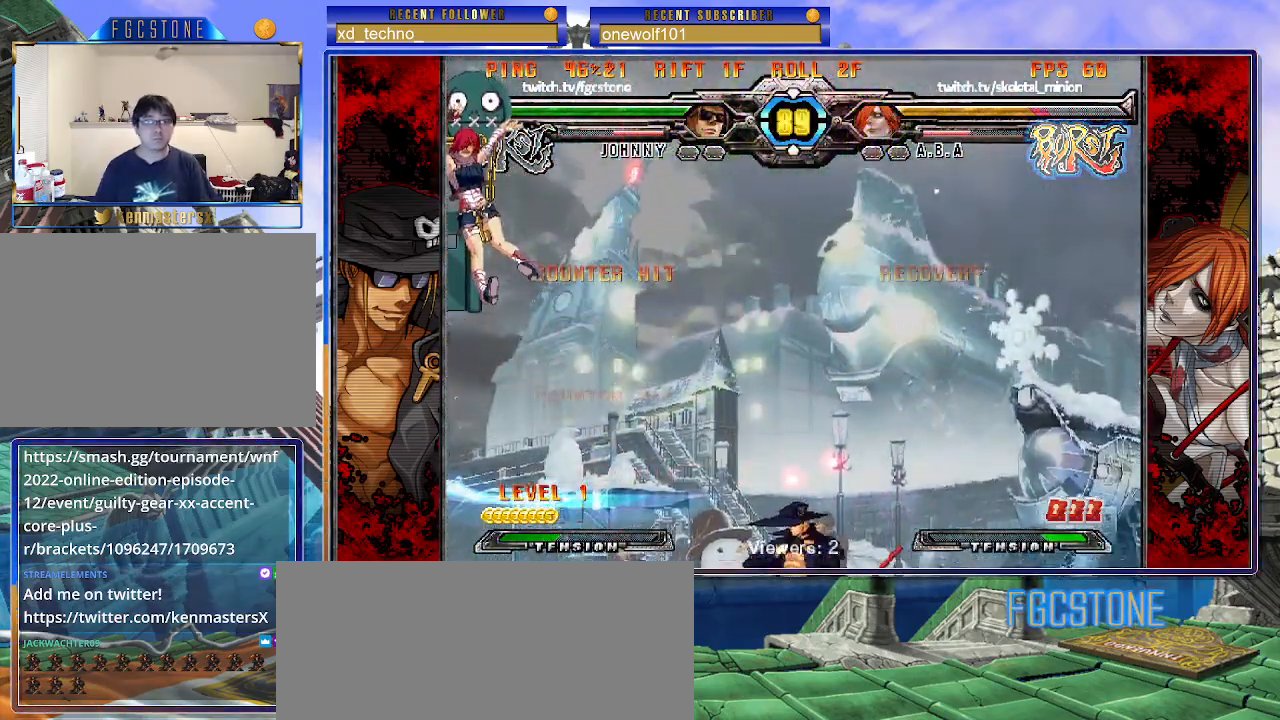
{"buttons": [], "left_stick": "center", "events": [[33, "left_stick", "up-left"], [150, "S", "down"], [200, "left_stick", "center"], [233, "S", "up"]]}